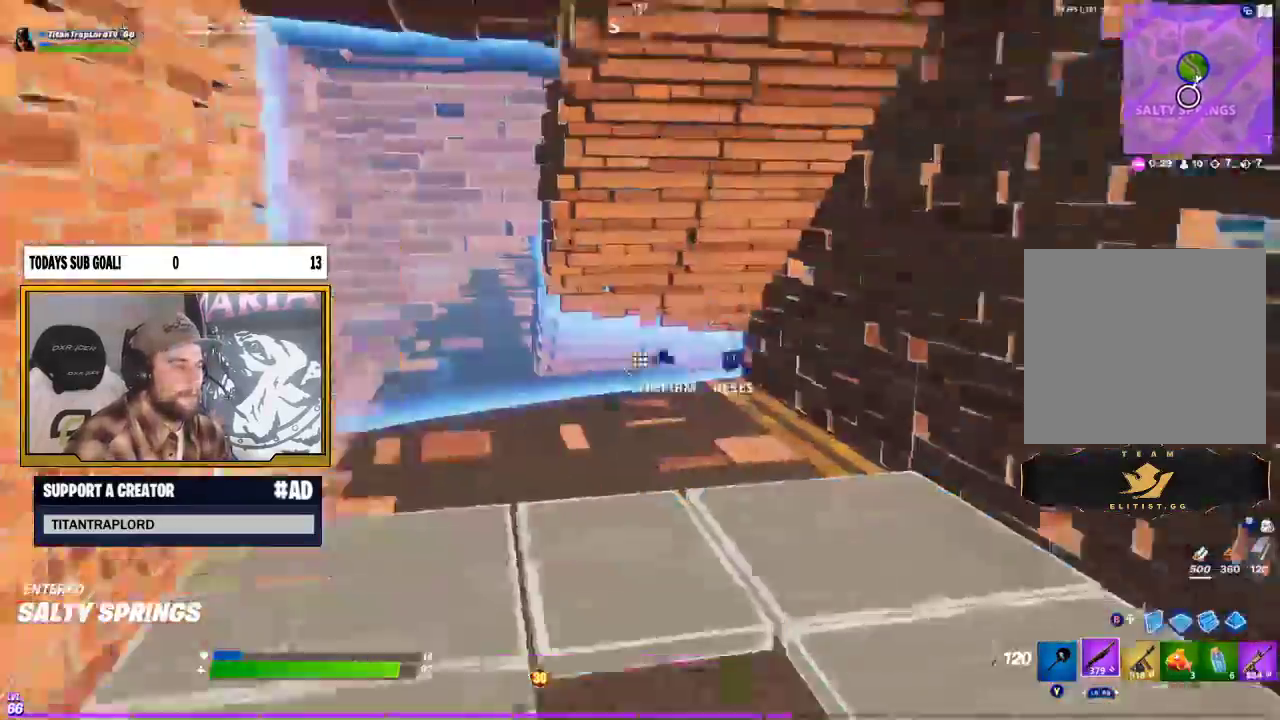
Gameplay with a controller (Xbox layout); each line is a JSON object with the inputs held at the frame after it. "events" lists button and stick changes between this image and that frame as [ms after this image, input, new state], when the widget could be followed in between.
{"buttons": ["R2"], "left_stick": "up-left", "right_stick": "center", "events": [[17, "DPAD_RIGHT", "up"], [33, "right_stick", "right"], [117, "left_stick", "down-left"], [167, "left_stick", "left"], [200, "right_stick", "left"], [267, "left_stick", "up-left"], [350, "right_stick", "center"], [417, "right_stick", "down-right"], [467, "right_stick", "center"]]}
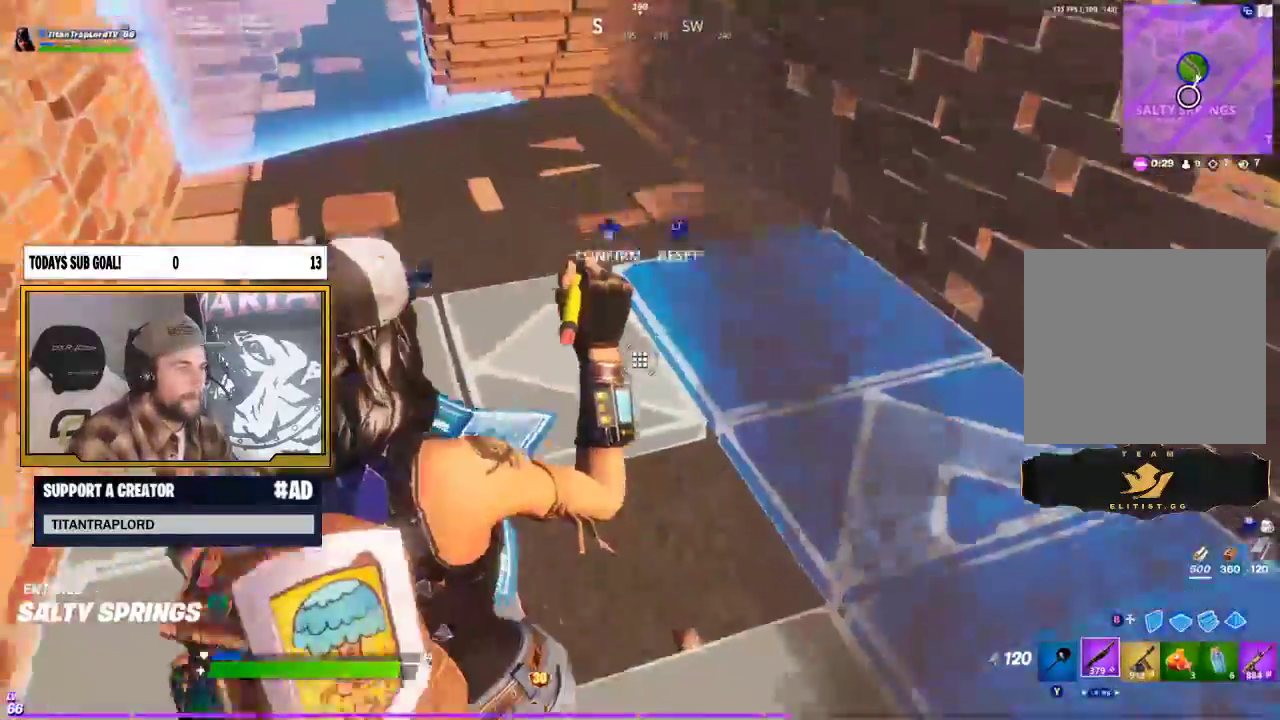
{"buttons": [], "left_stick": "up", "right_stick": "center", "events": [[117, "R2", "up"], [200, "right_stick", "up-left"], [267, "L3", "down"], [283, "right_stick", "center"], [400, "L3", "up"], [467, "left_stick", "up"]]}
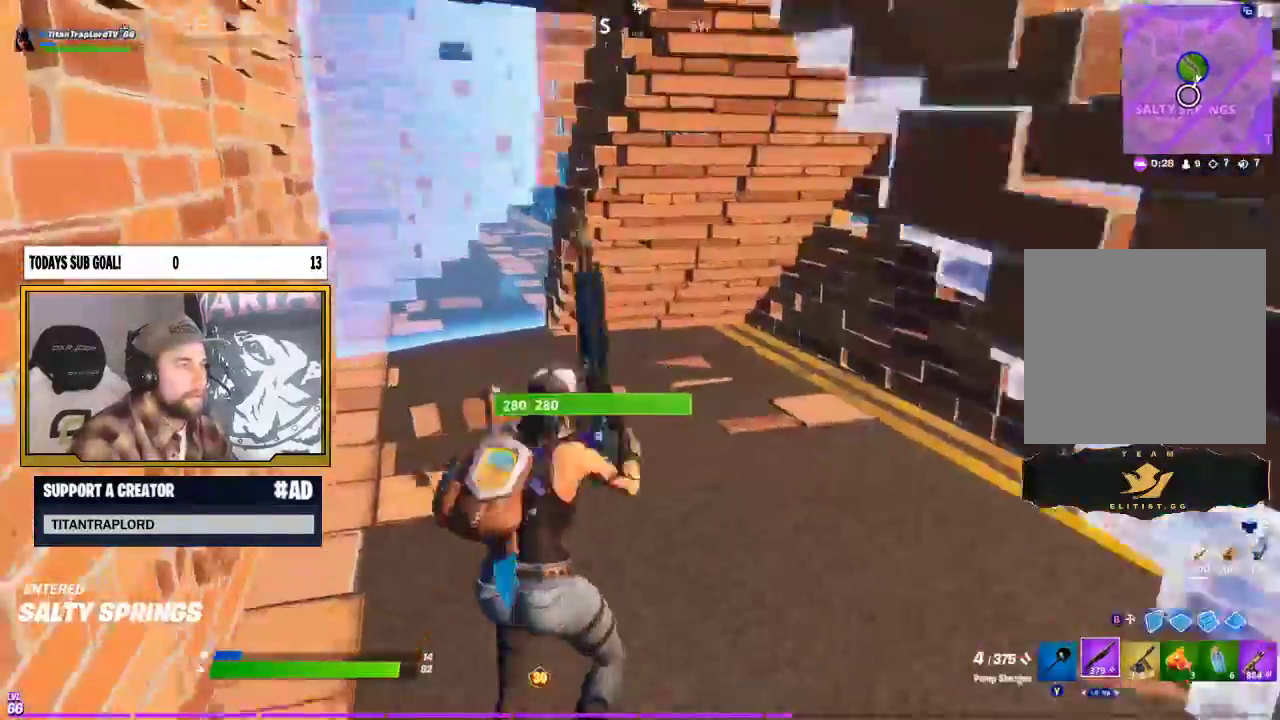
{"buttons": [], "left_stick": "up", "right_stick": "center", "events": [[117, "R1", "down"], [200, "R1", "up"], [300, "R1", "down"], [433, "R1", "up"]]}
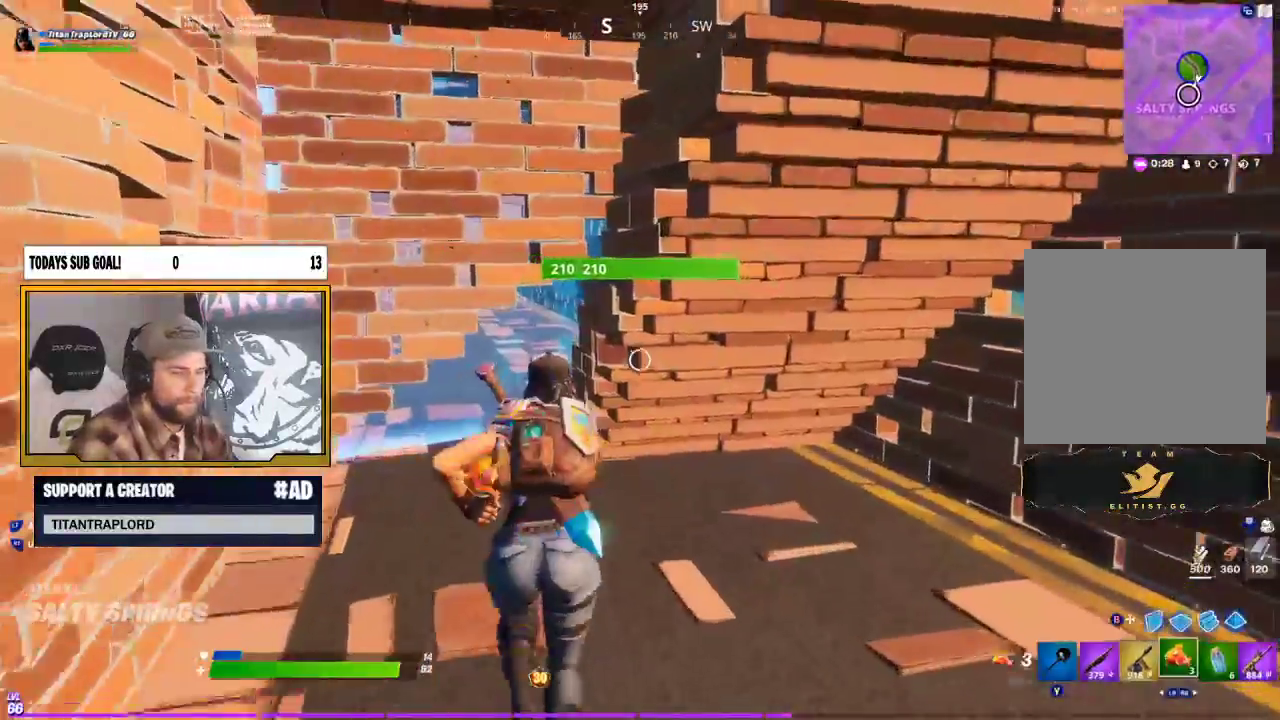
{"buttons": [], "left_stick": "center", "right_stick": "center", "events": [[67, "left_stick", "center"], [100, "R2", "down"], [150, "R2", "up"]]}
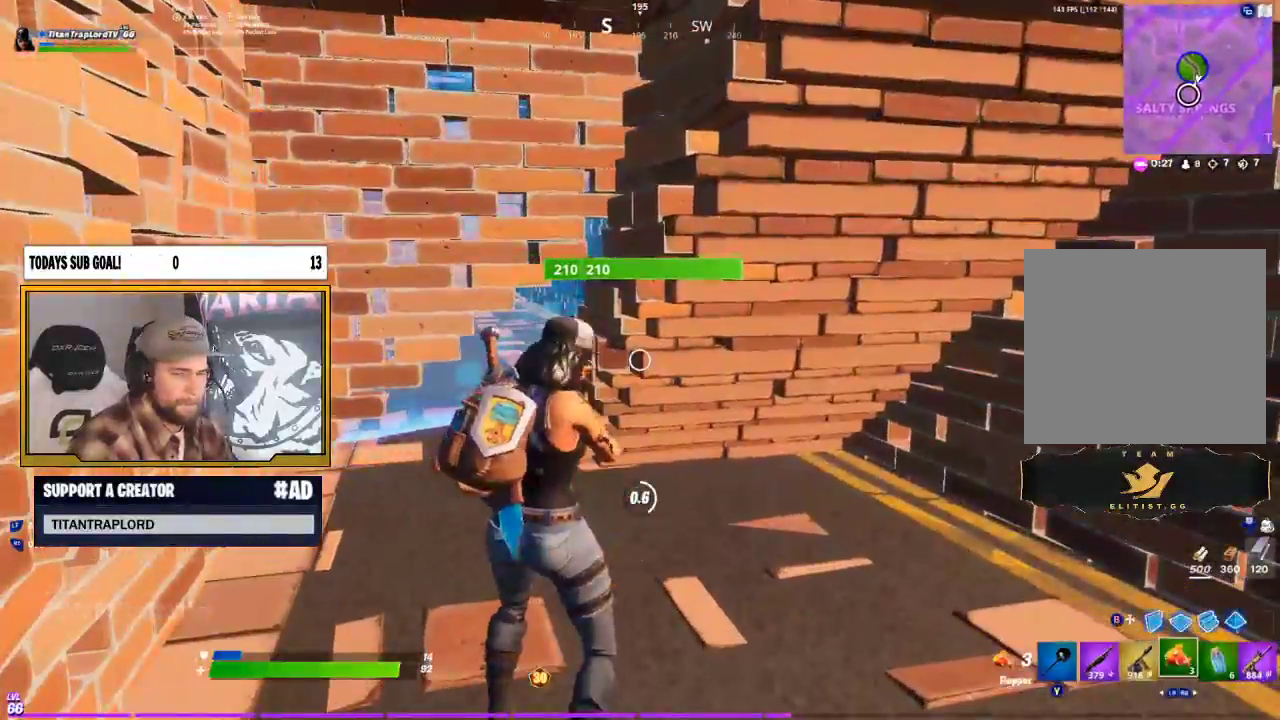
{"buttons": [], "left_stick": "center", "right_stick": "center", "events": []}
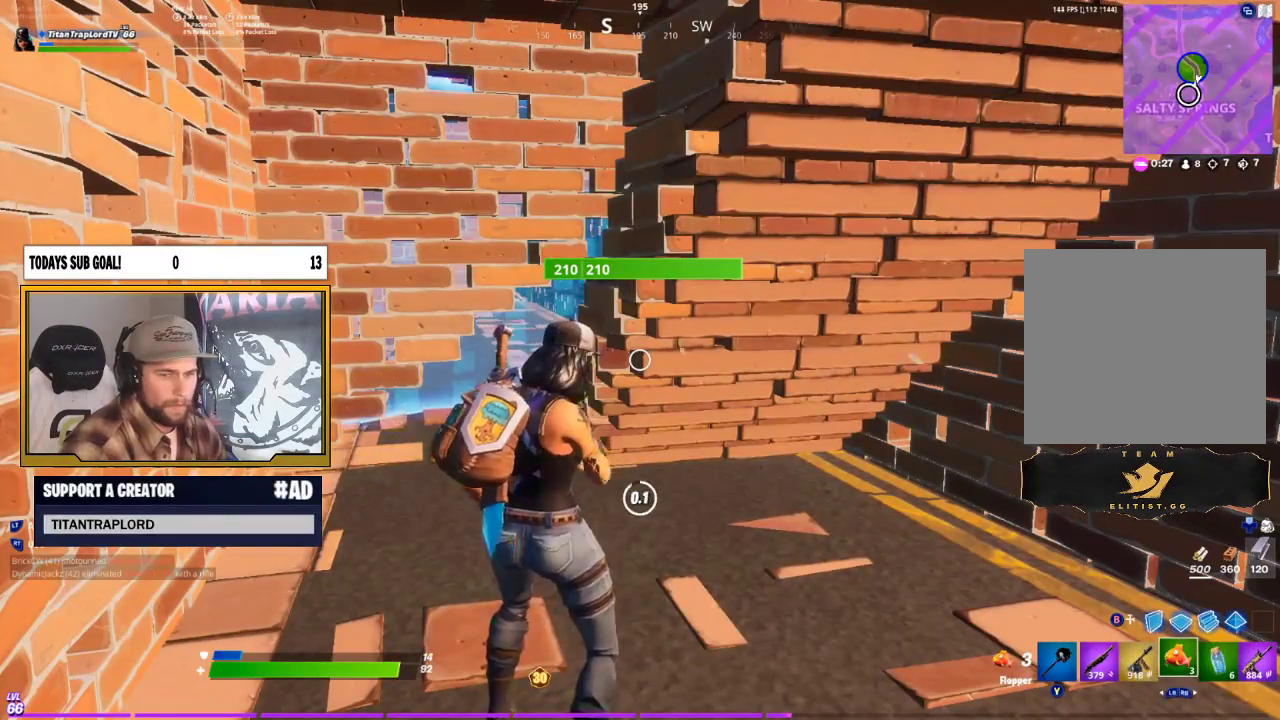
{"buttons": ["R2"], "left_stick": "center", "right_stick": "center", "events": [[17, "R1", "down"], [100, "R1", "up"], [300, "R2", "down"], [367, "R2", "up"], [483, "R2", "down"]]}
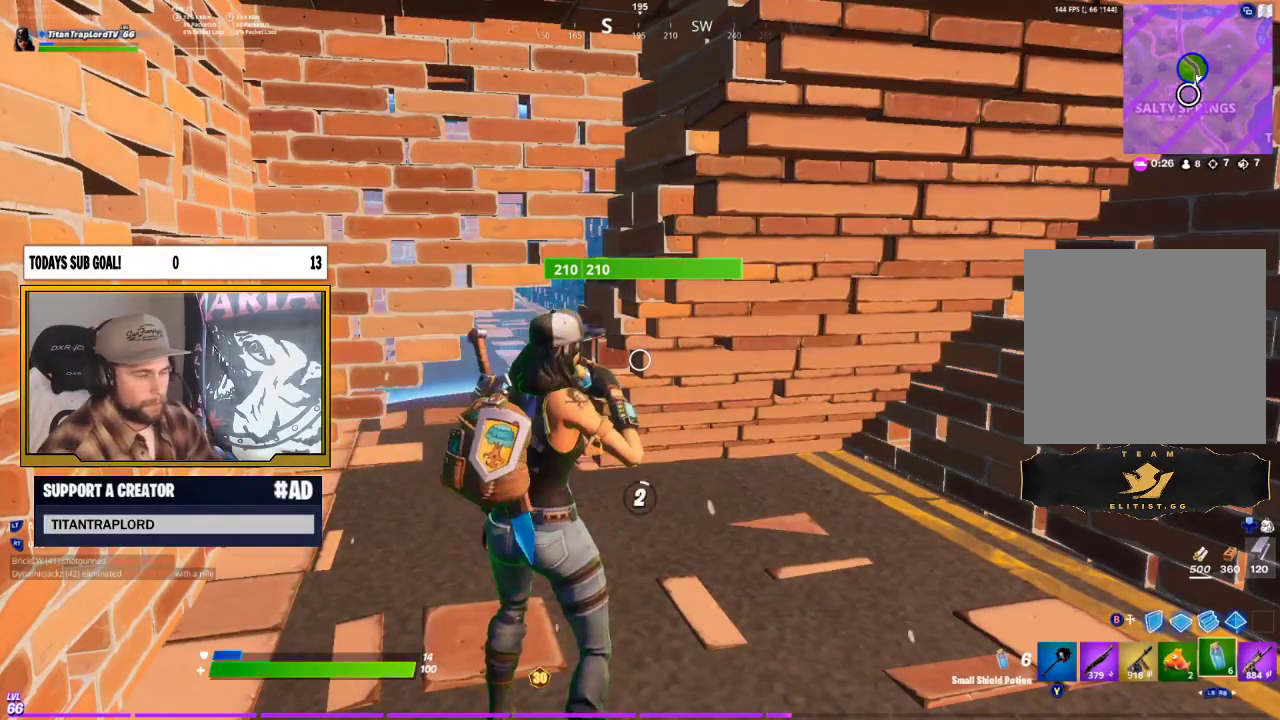
{"buttons": [], "left_stick": "center", "right_stick": "center", "events": [[67, "R2", "up"], [233, "right_stick", "right"], [283, "R2", "down"], [417, "R2", "up"], [483, "right_stick", "center"]]}
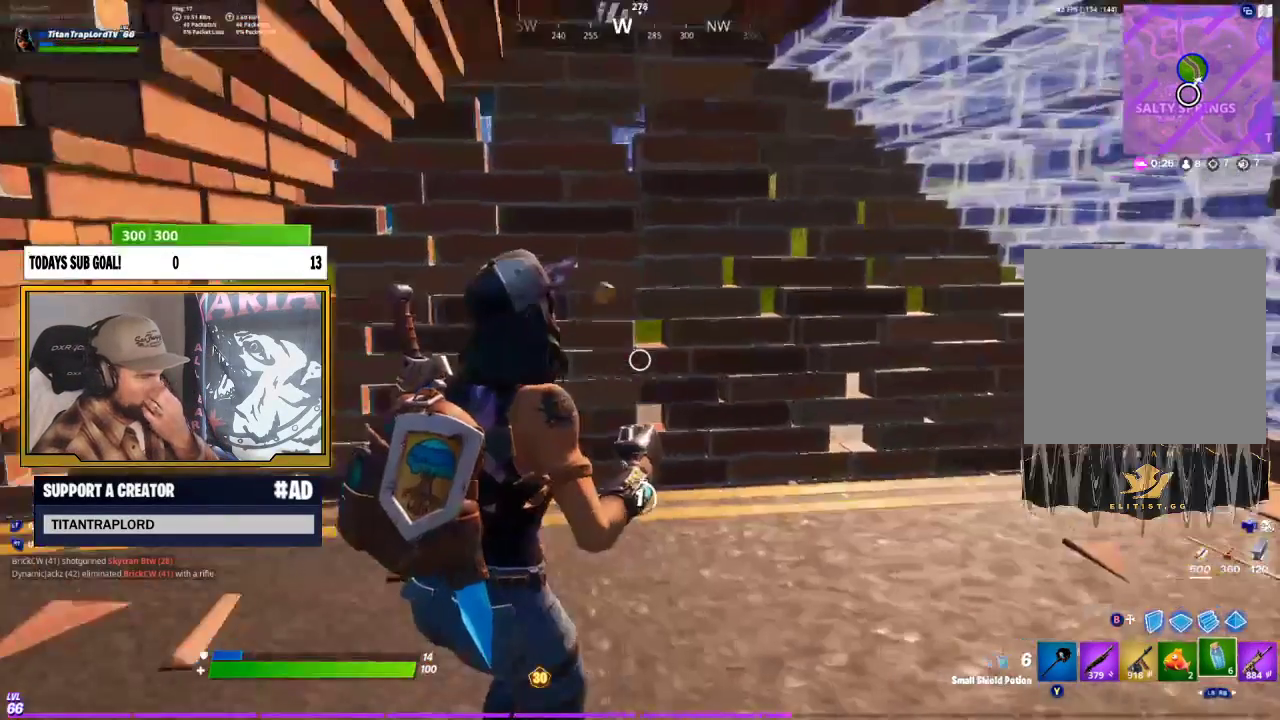
{"buttons": [], "left_stick": "center", "right_stick": "center", "events": [[33, "R2", "down"], [117, "R2", "up"], [117, "right_stick", "right"], [217, "R2", "down"], [317, "R2", "up"], [317, "right_stick", "center"], [400, "R2", "down"], [500, "R2", "up"]]}
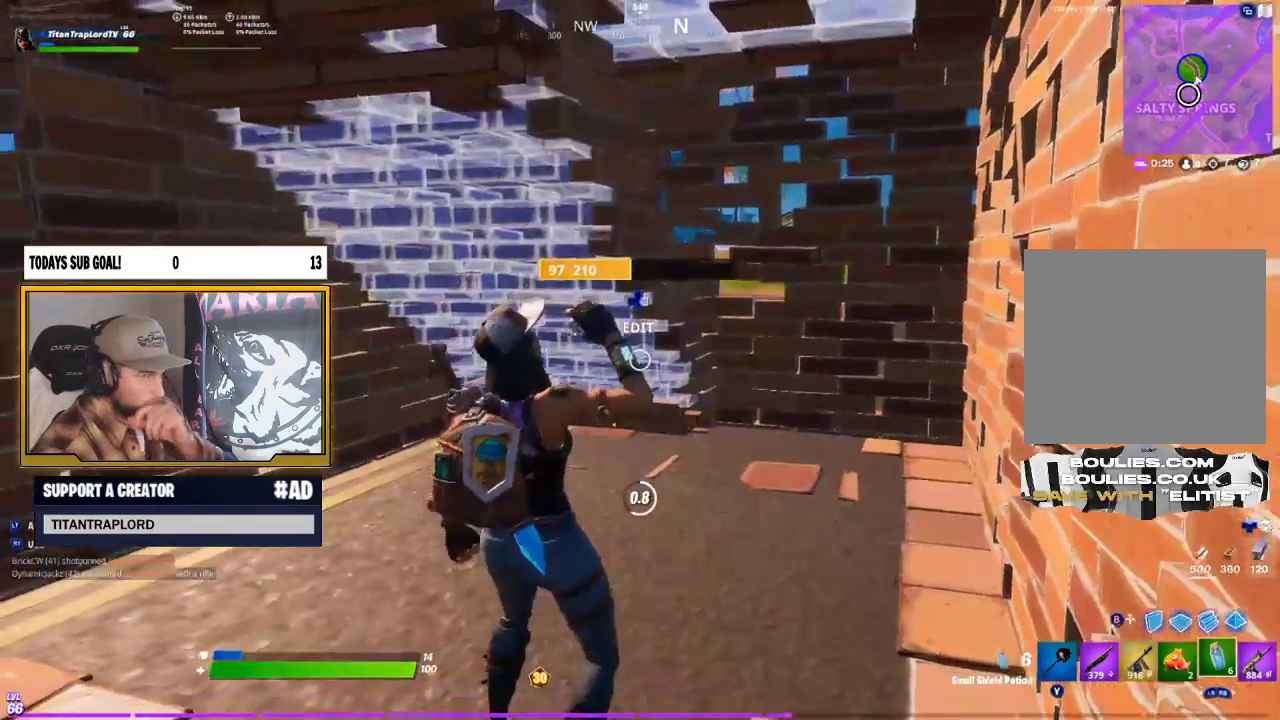
{"buttons": [], "left_stick": "center", "right_stick": "center", "events": [[83, "R2", "down"], [167, "R2", "up"], [250, "R2", "down"], [333, "R2", "up"], [417, "R2", "down"], [500, "R2", "up"]]}
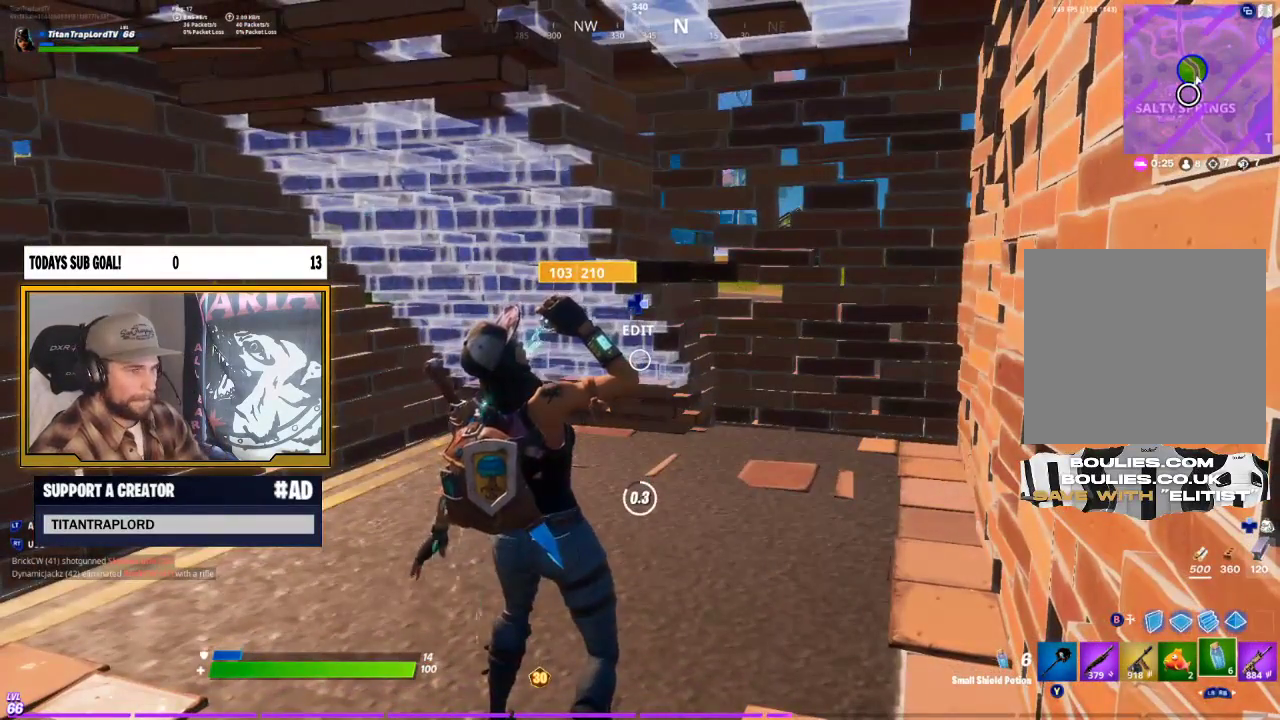
{"buttons": [], "left_stick": "center", "right_stick": "center", "events": [[83, "R2", "down"], [167, "R2", "up"], [250, "R2", "down"], [333, "R2", "up"], [417, "R2", "down"], [500, "R2", "up"]]}
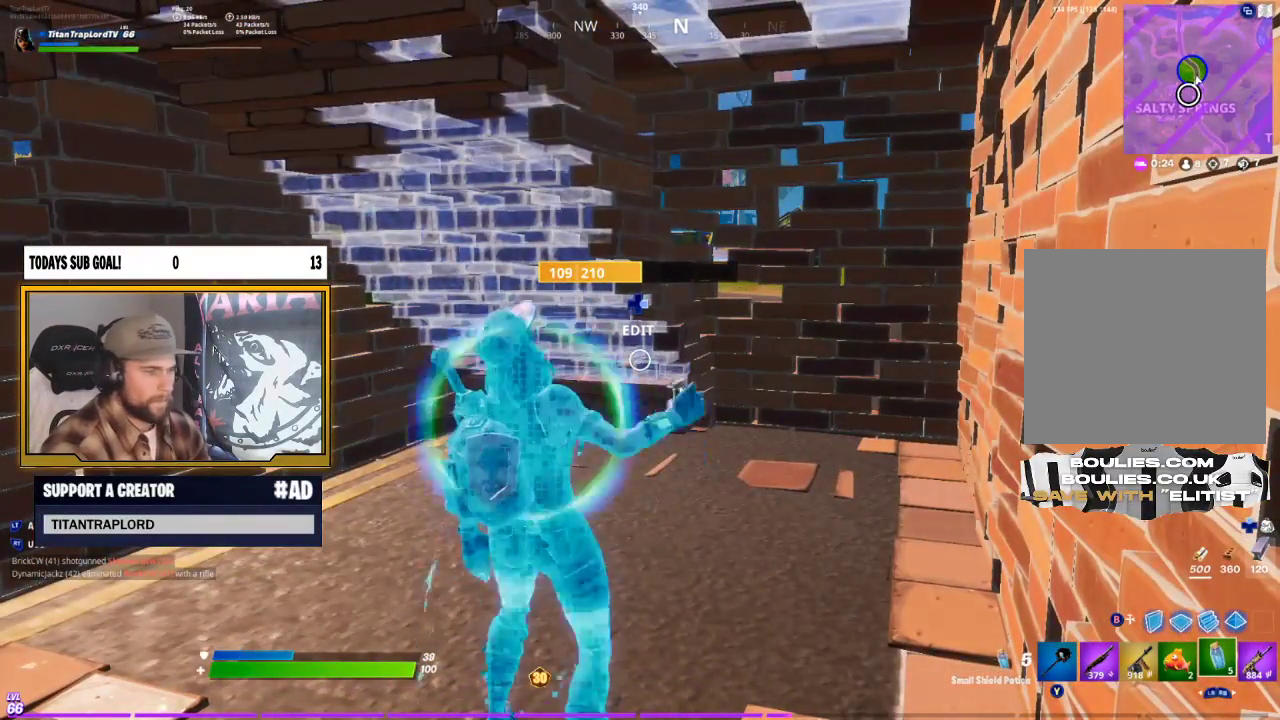
{"buttons": [], "left_stick": "center", "right_stick": "center", "events": [[233, "R2", "down"], [267, "R2", "up"]]}
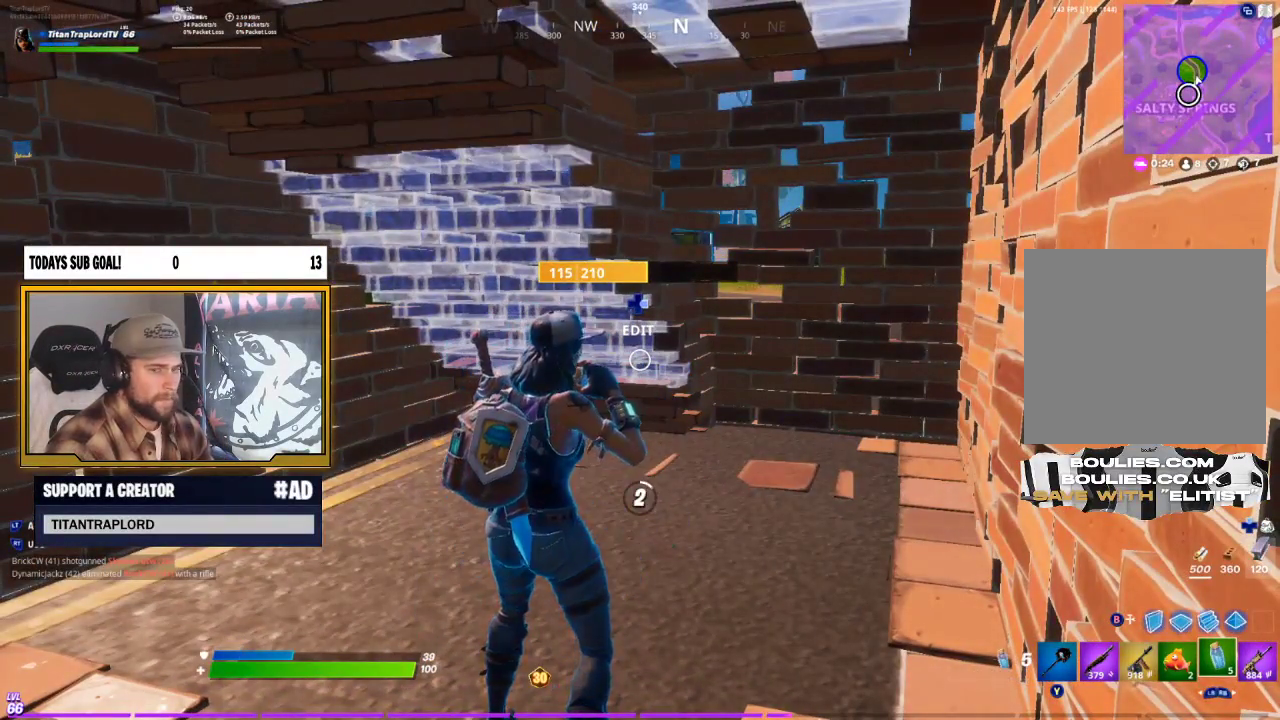
{"buttons": [], "left_stick": "center", "right_stick": "center", "events": []}
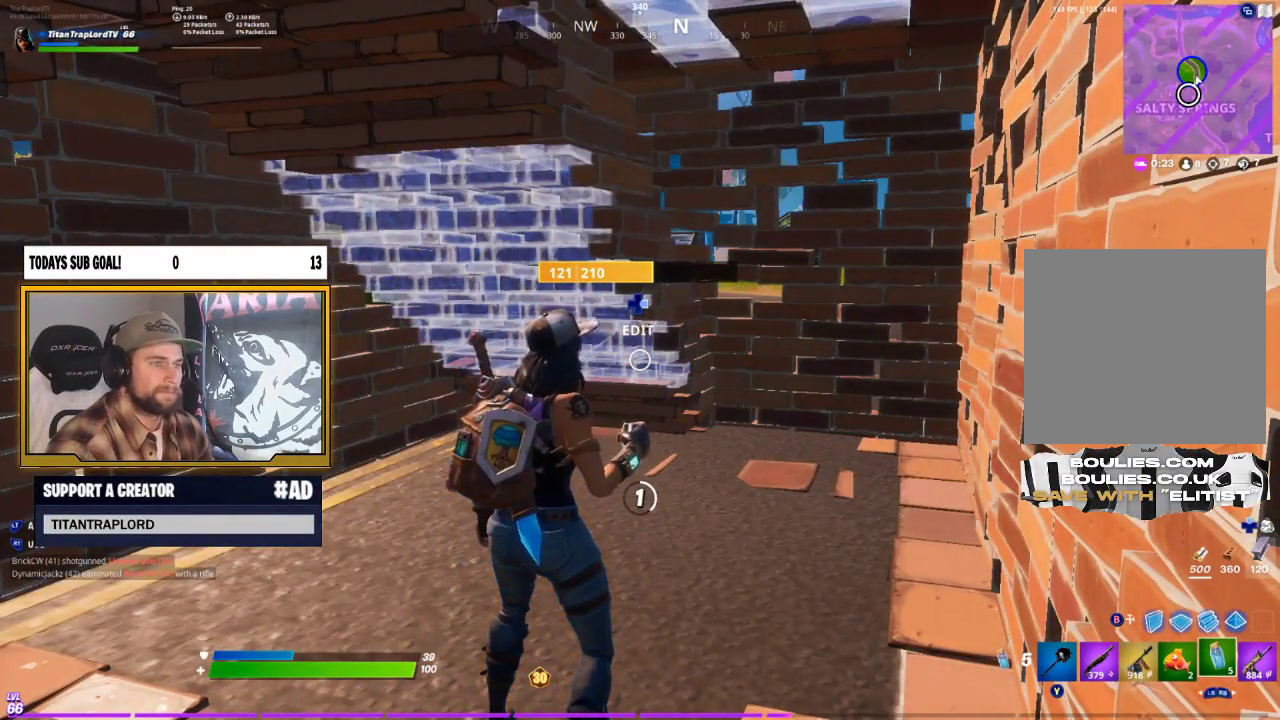
{"buttons": [], "left_stick": "center", "right_stick": "center", "events": []}
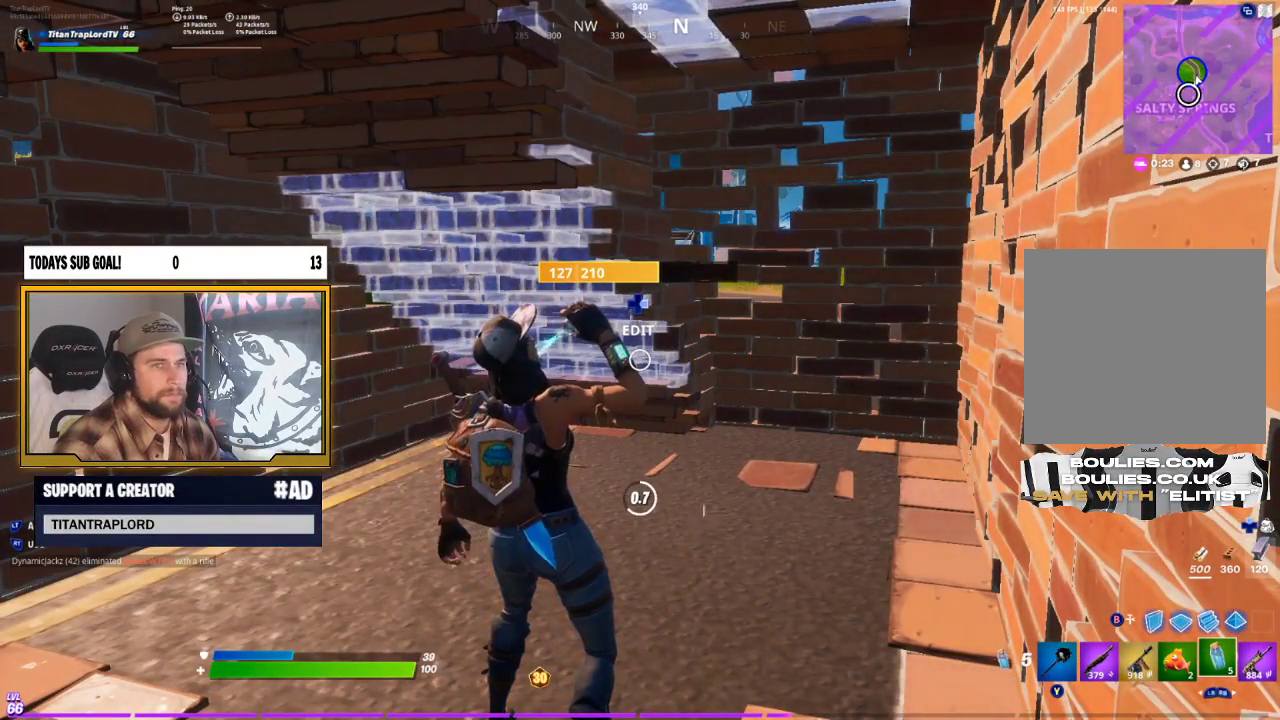
{"buttons": [], "left_stick": "center", "right_stick": "center", "events": []}
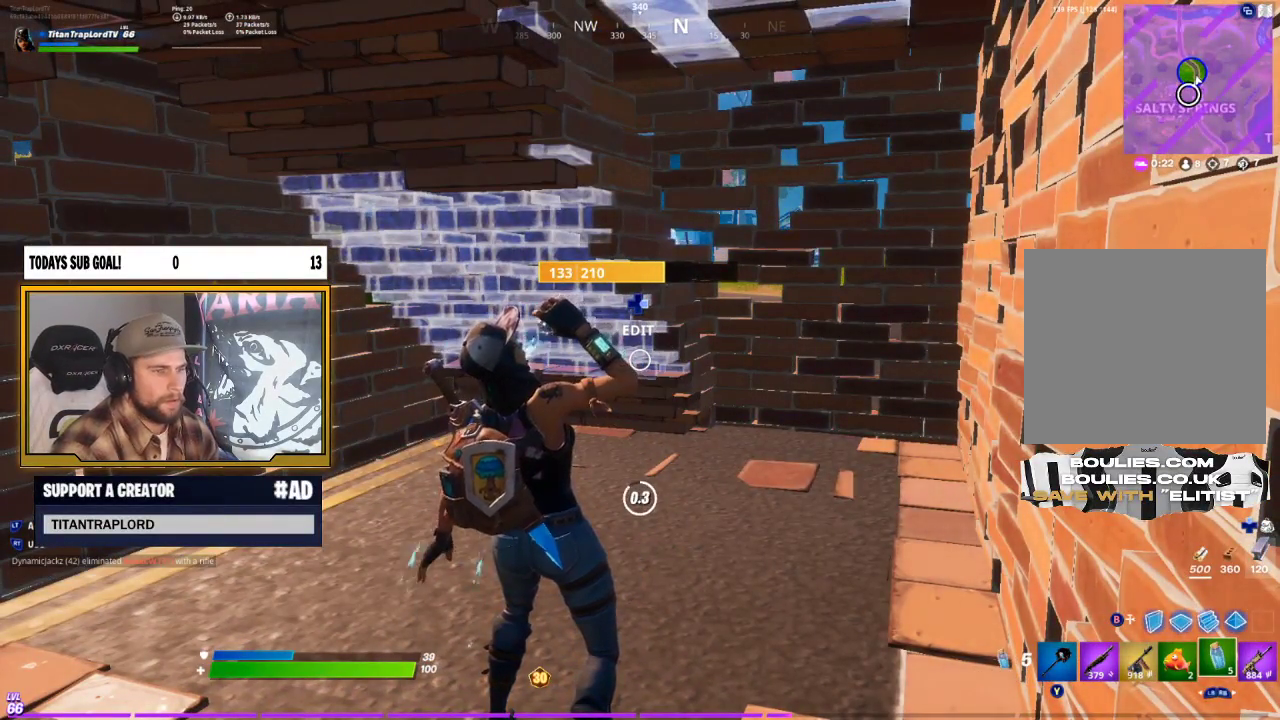
{"buttons": [], "left_stick": "up-right", "right_stick": "center", "events": [[267, "left_stick", "up-right"], [400, "R1", "down"], [483, "R1", "up"]]}
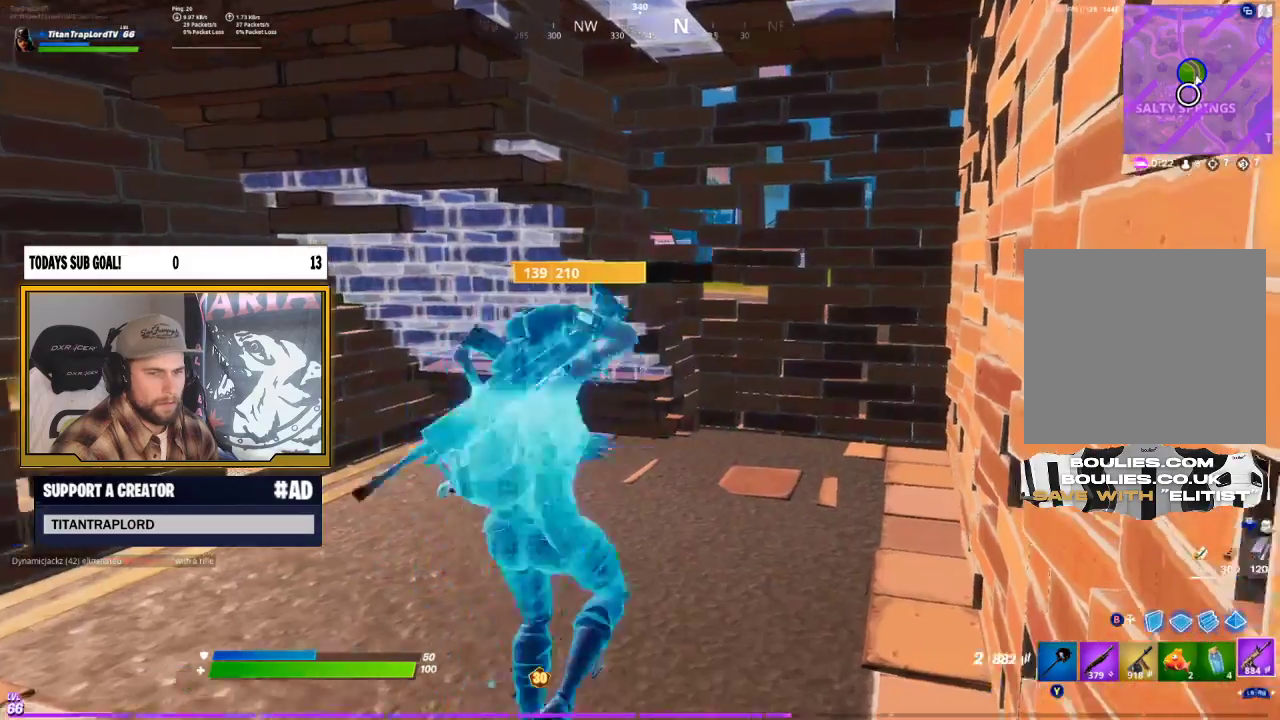
{"buttons": [], "left_stick": "up-left", "right_stick": "center", "events": [[100, "right_stick", "up-right"], [333, "right_stick", "center"], [500, "left_stick", "up-left"]]}
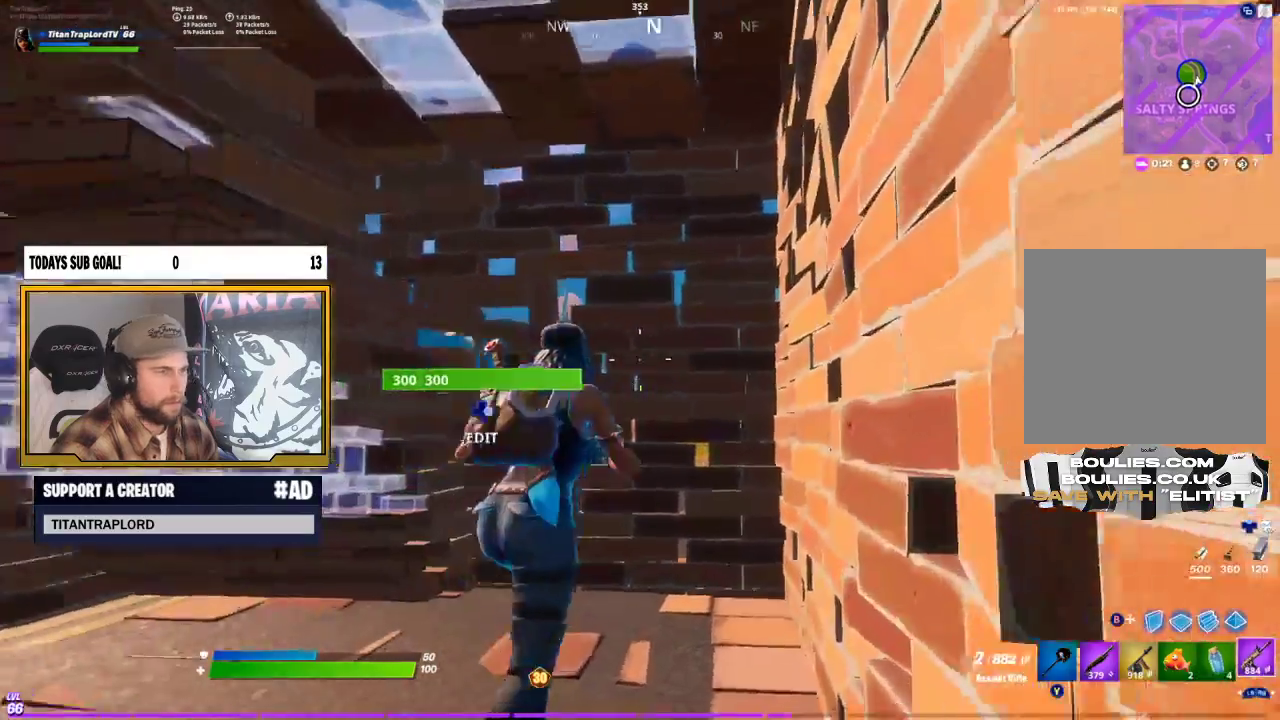
{"buttons": [], "left_stick": "down-right", "right_stick": "center", "events": [[100, "X", "down"], [133, "left_stick", "left"], [200, "X", "up"], [300, "left_stick", "center"], [350, "R3", "down"], [367, "left_stick", "down-right"], [450, "R3", "up"]]}
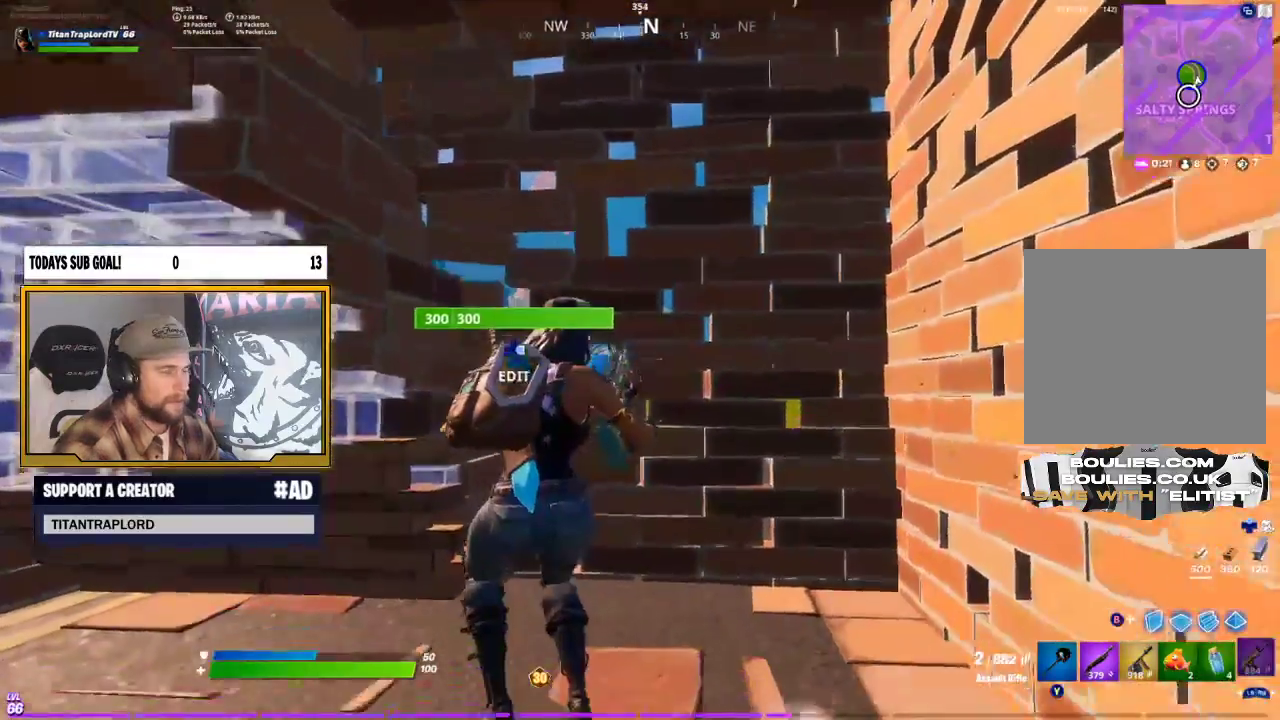
{"buttons": [], "left_stick": "left", "right_stick": "center", "events": [[17, "R3", "down"], [100, "left_stick", "center"], [117, "R3", "up"], [300, "left_stick", "up"], [300, "right_stick", "down-left"], [350, "right_stick", "down-right"], [433, "left_stick", "left"], [433, "right_stick", "center"]]}
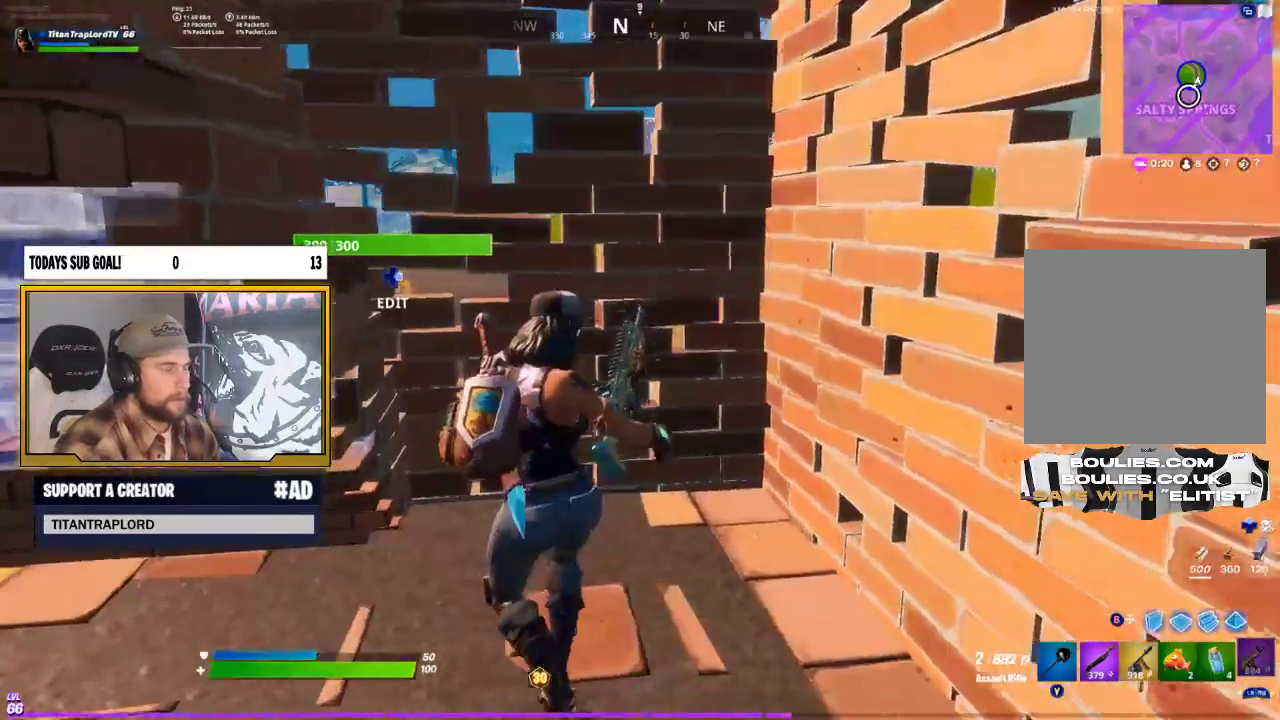
{"buttons": [], "left_stick": "up-right", "right_stick": "center", "events": [[117, "left_stick", "center"], [383, "left_stick", "up-right"]]}
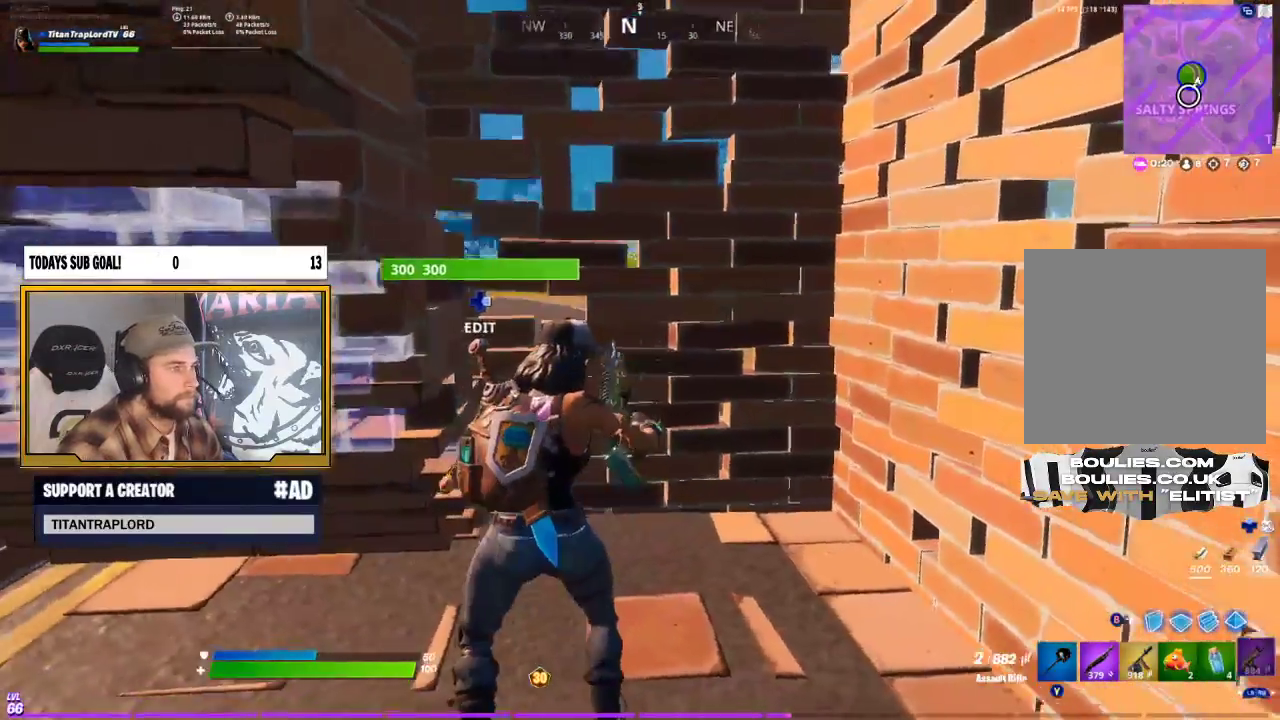
{"buttons": [], "left_stick": "right", "right_stick": "center", "events": [[400, "left_stick", "center"], [467, "left_stick", "right"]]}
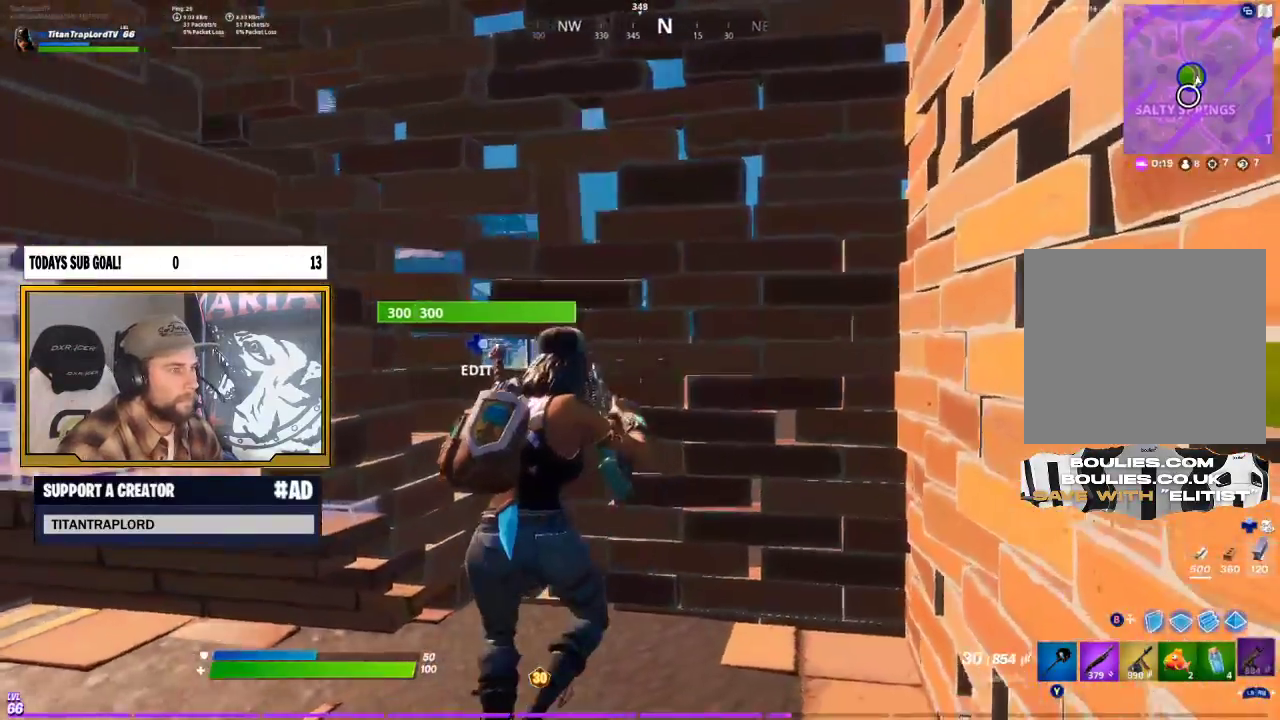
{"buttons": ["L2"], "left_stick": "up-right", "right_stick": "down-left", "events": [[117, "DPAD_RIGHT", "down"], [167, "R2", "down"], [167, "left_stick", "up"], [233, "DPAD_RIGHT", "up"], [233, "R2", "up"], [367, "right_stick", "down-left"], [383, "L2", "down"], [383, "left_stick", "up-right"]]}
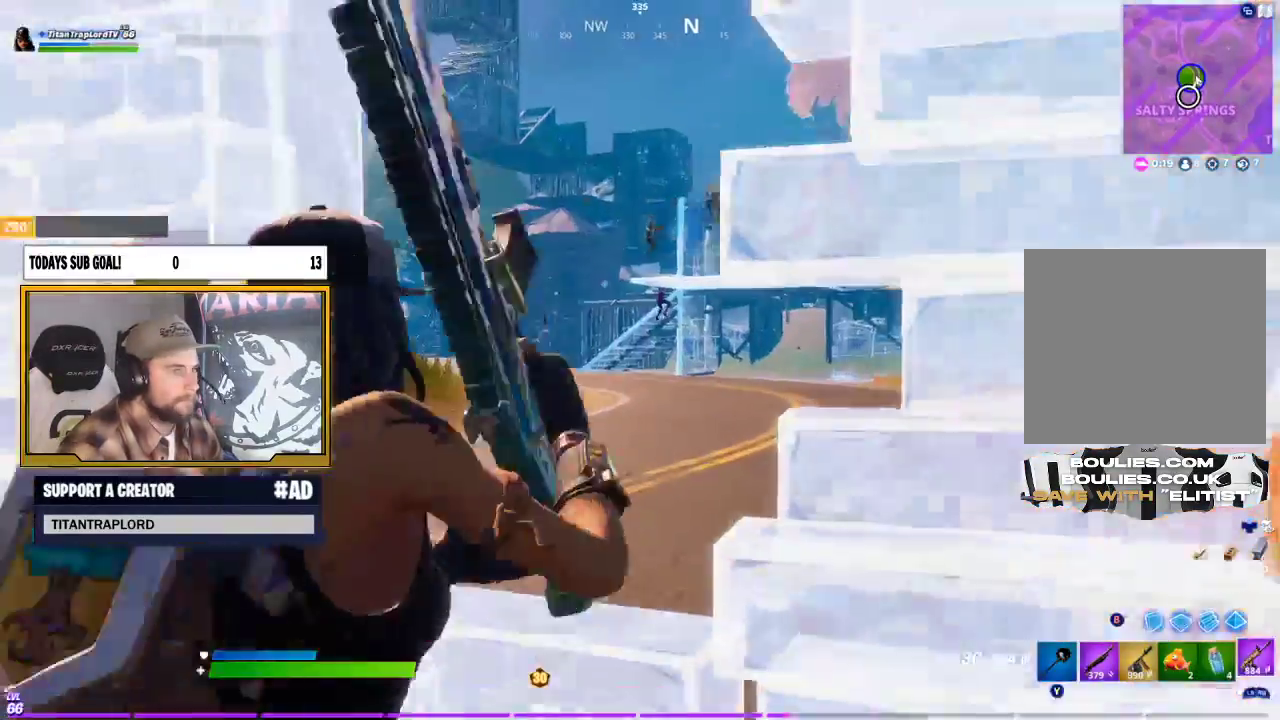
{"buttons": ["L2"], "left_stick": "center", "right_stick": "center", "events": [[33, "left_stick", "center"], [33, "right_stick", "center"], [200, "right_stick", "up"], [367, "right_stick", "center"], [383, "left_stick", "left"], [483, "left_stick", "center"]]}
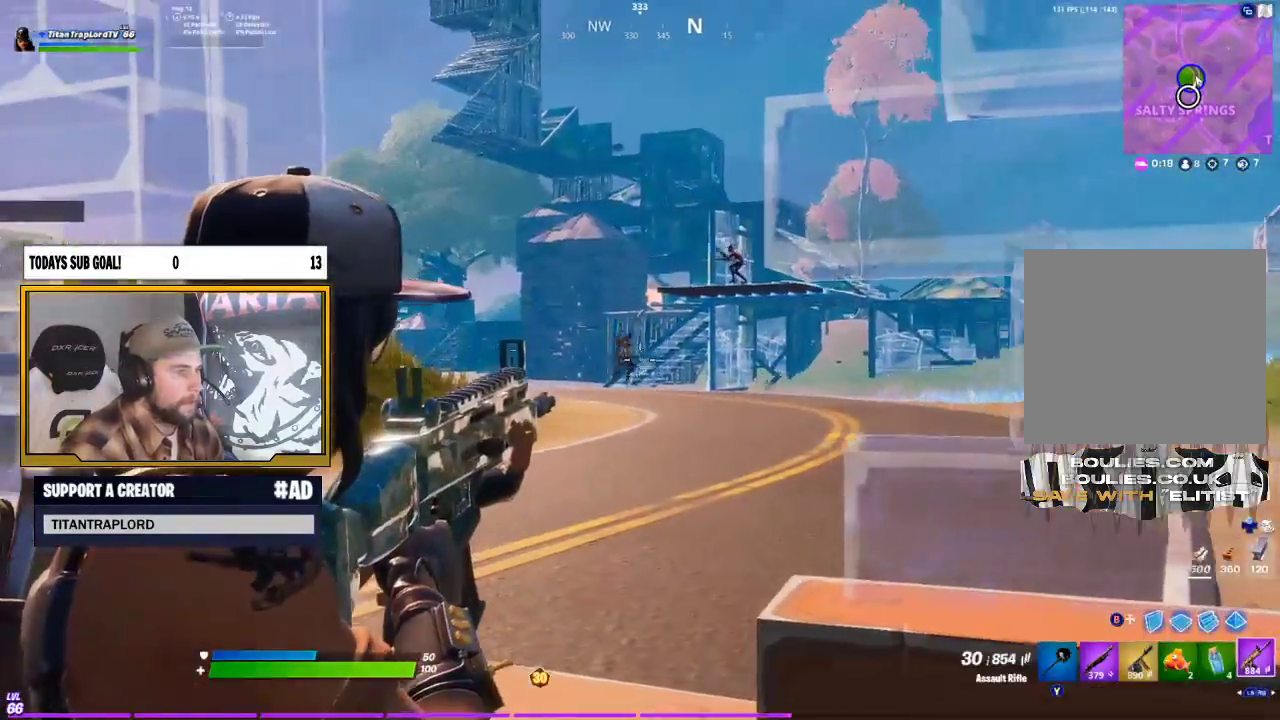
{"buttons": ["L2", "R2"], "left_stick": "center", "right_stick": "center", "events": [[233, "R2", "down"], [350, "R2", "up"], [400, "R2", "down"]]}
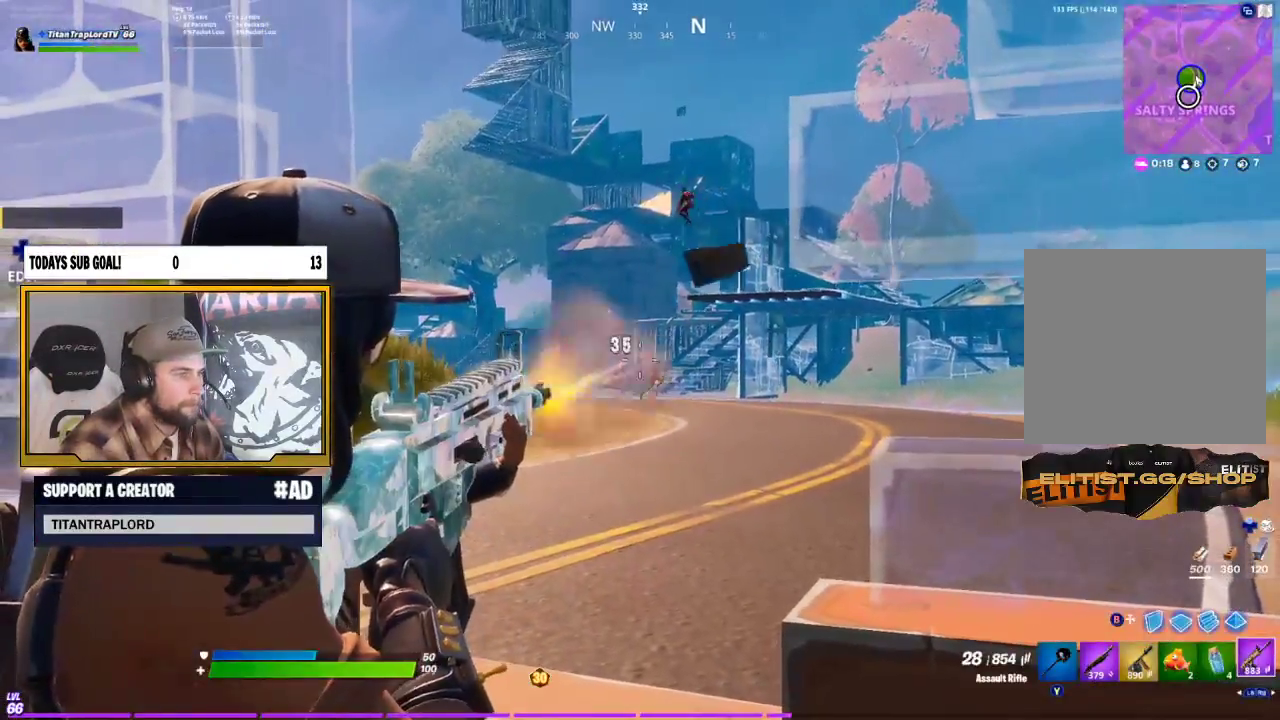
{"buttons": ["L2", "R2"], "left_stick": "center", "right_stick": "center", "events": [[17, "R2", "up"], [83, "R2", "down"], [167, "R2", "up"], [283, "R2", "down"], [283, "right_stick", "left"], [433, "right_stick", "center"]]}
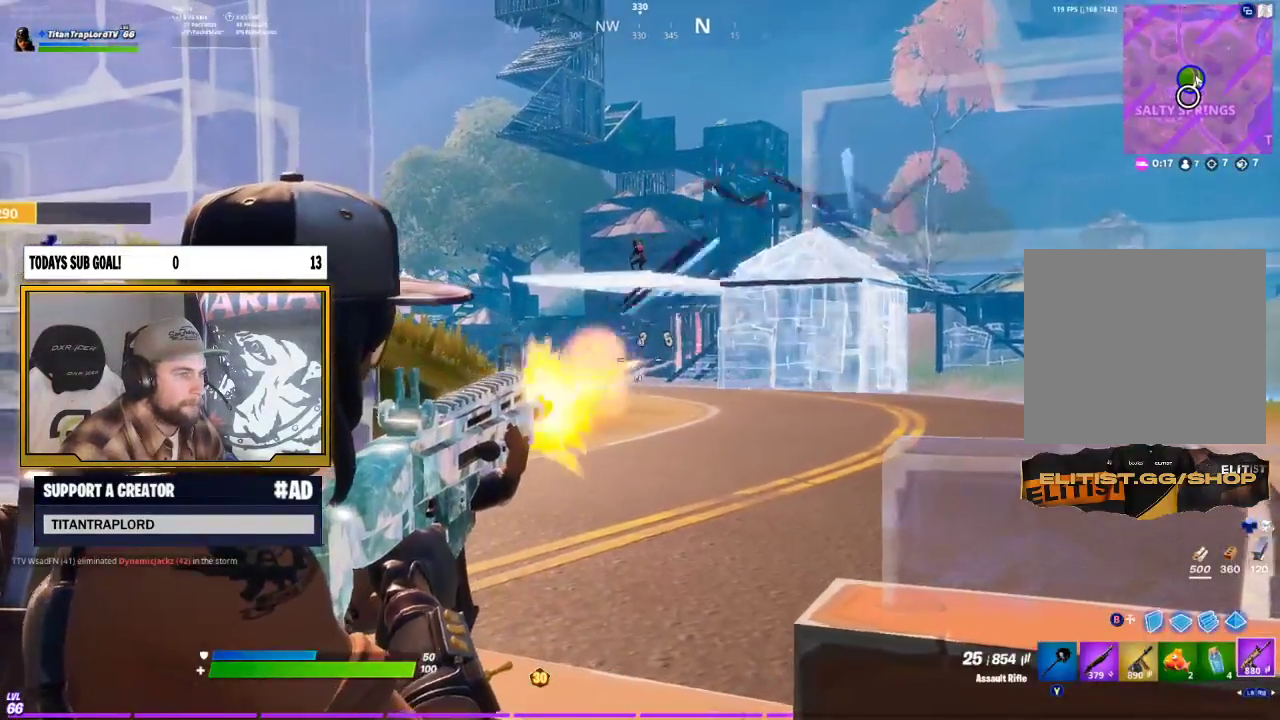
{"buttons": ["L2"], "left_stick": "center", "right_stick": "up-left", "events": [[83, "right_stick", "left"], [150, "right_stick", "center"], [217, "right_stick", "right"], [400, "R2", "up"], [400, "right_stick", "up-left"]]}
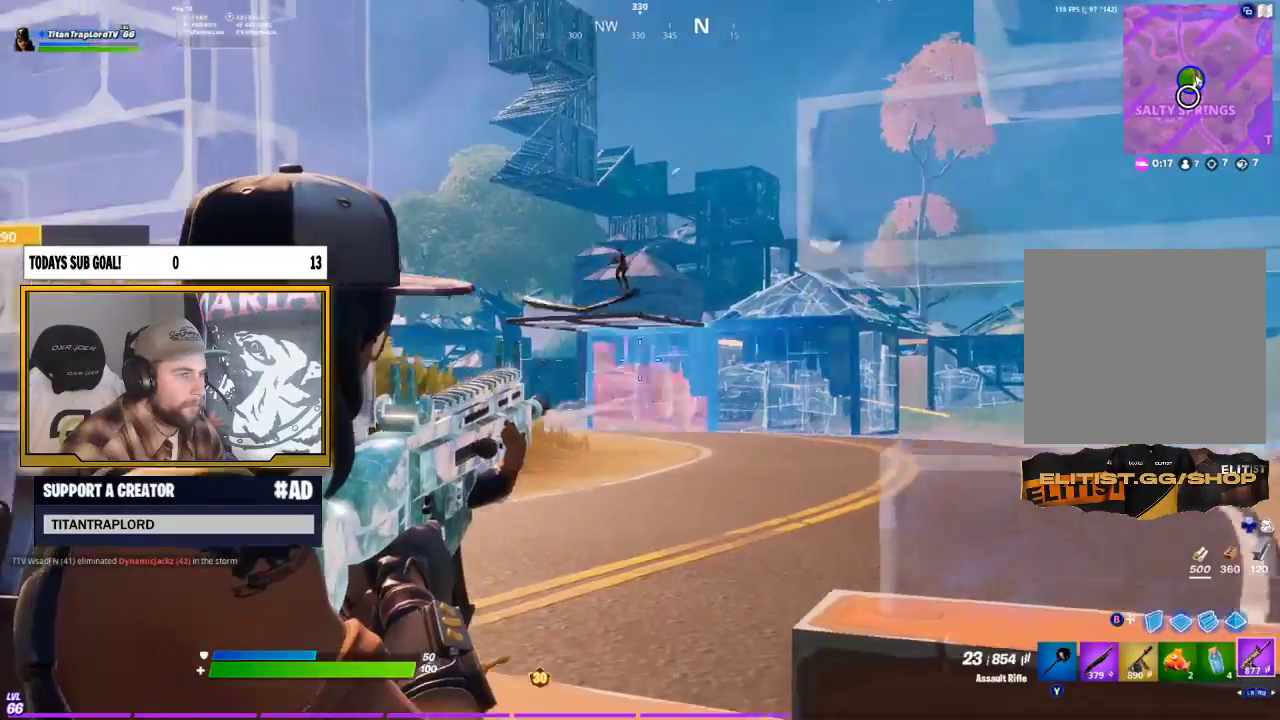
{"buttons": ["L2", "R2"], "left_stick": "center", "right_stick": "down-left", "events": [[317, "R2", "down"], [383, "right_stick", "down-left"], [417, "R2", "up"], [500, "R2", "down"]]}
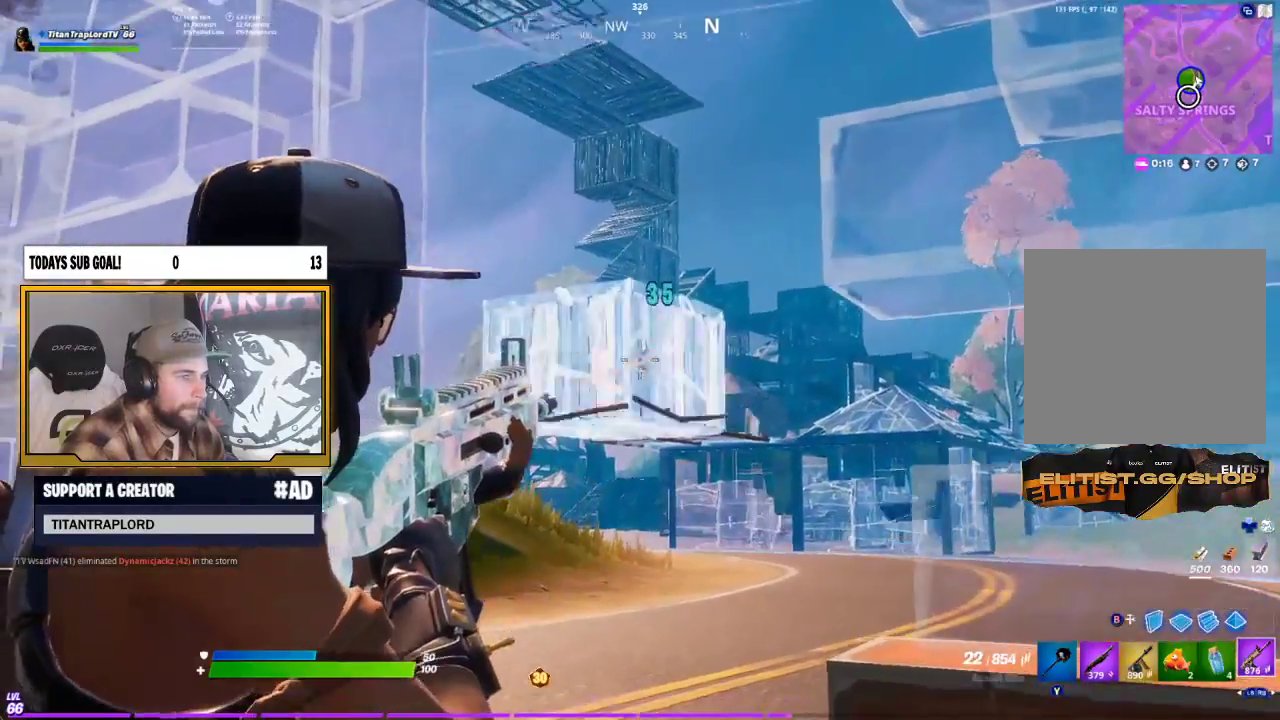
{"buttons": ["L2"], "left_stick": "center", "right_stick": "center", "events": [[17, "right_stick", "center"], [83, "R2", "up"], [100, "right_stick", "down"], [200, "R2", "down"], [200, "right_stick", "center"], [317, "R2", "up"], [367, "R2", "down"], [483, "R2", "up"]]}
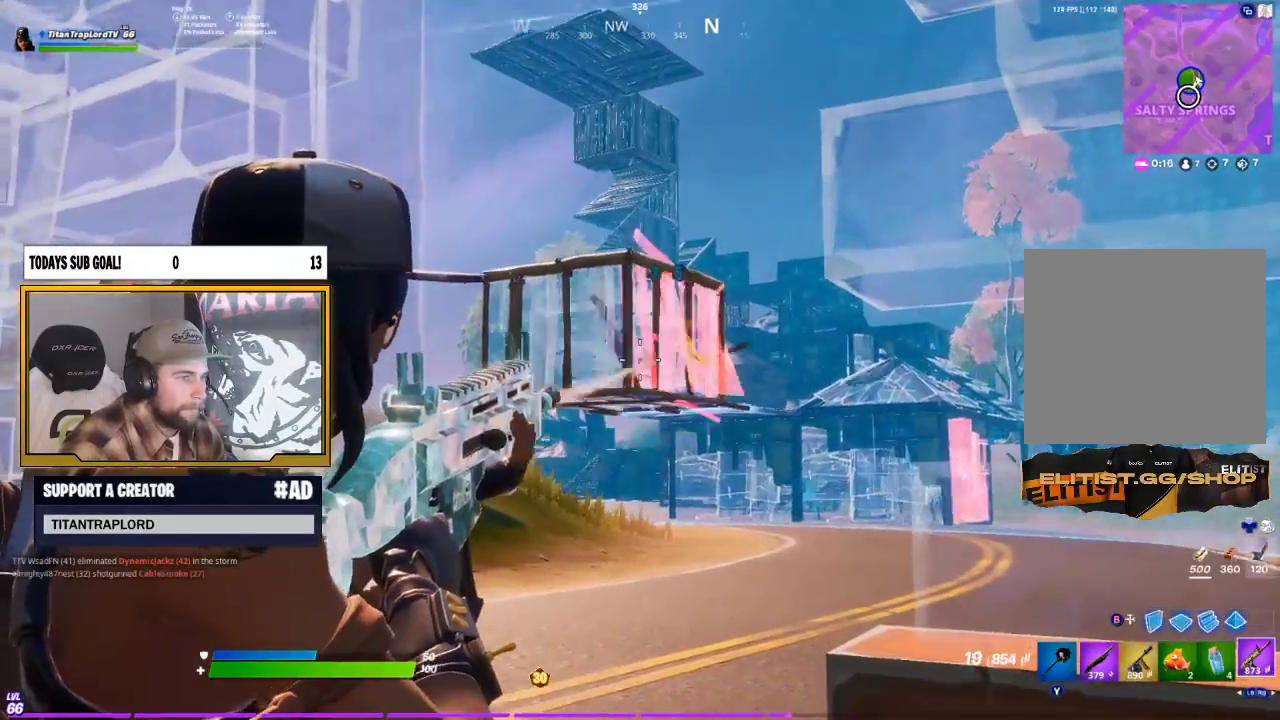
{"buttons": ["L2"], "left_stick": "right", "right_stick": "left", "events": [[83, "left_stick", "left"], [83, "right_stick", "down-right"], [150, "L2", "up"], [233, "left_stick", "down"], [300, "left_stick", "center"], [333, "L2", "down"], [350, "right_stick", "center"], [367, "left_stick", "down-left"], [417, "right_stick", "left"], [450, "left_stick", "center"], [500, "left_stick", "right"]]}
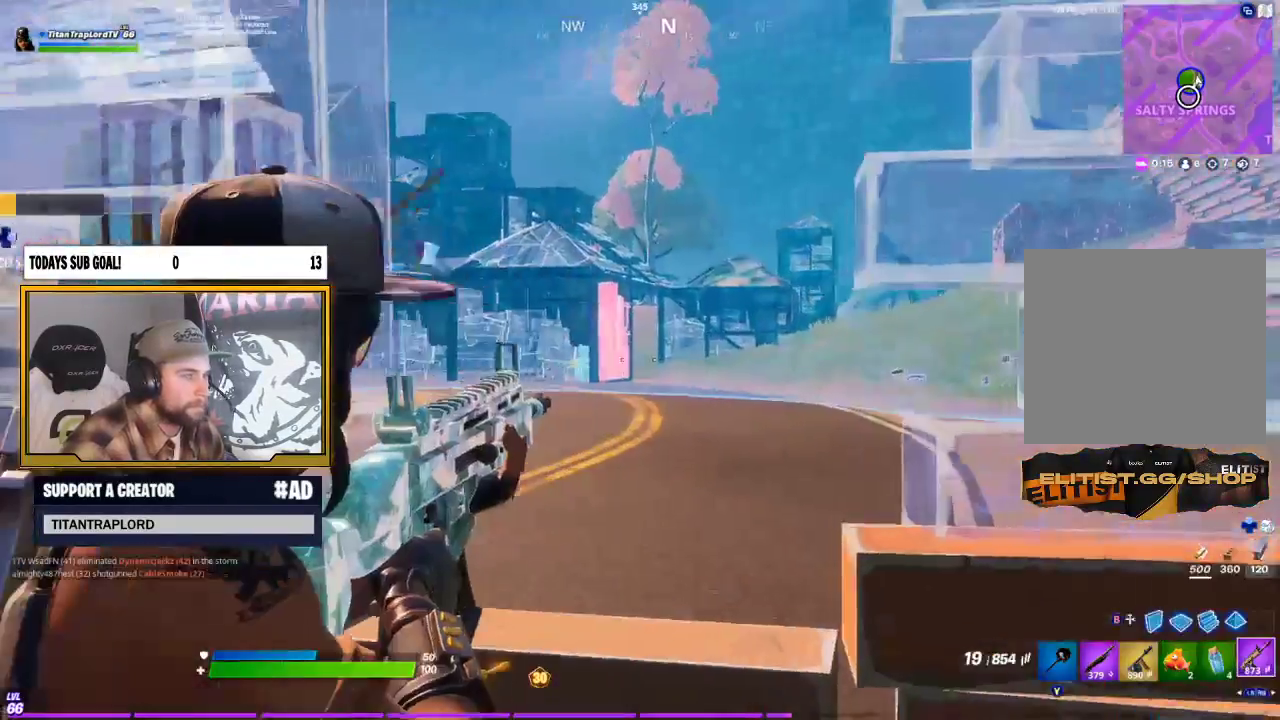
{"buttons": ["L2", "R2"], "left_stick": "center", "right_stick": "center", "events": [[100, "right_stick", "center"], [117, "left_stick", "center"], [183, "R2", "down"]]}
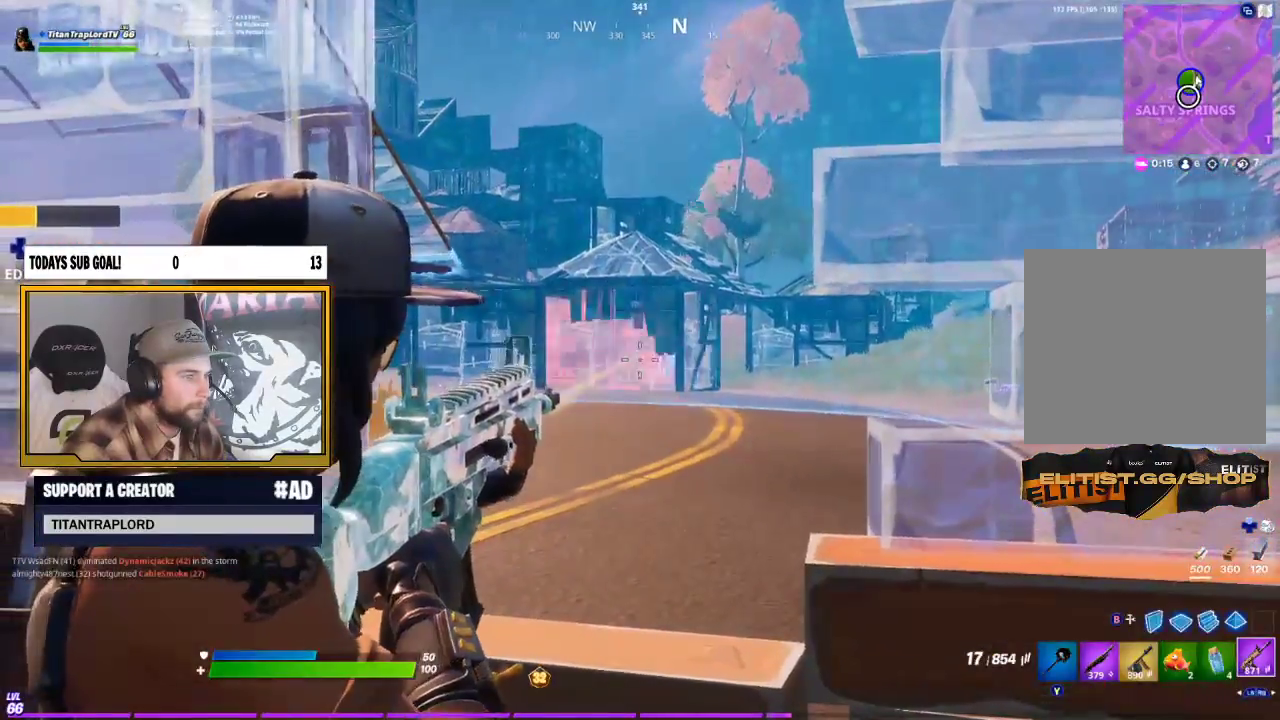
{"buttons": ["L2", "R2"], "left_stick": "center", "right_stick": "center", "events": [[183, "left_stick", "left"], [283, "left_stick", "down"], [350, "left_stick", "center"]]}